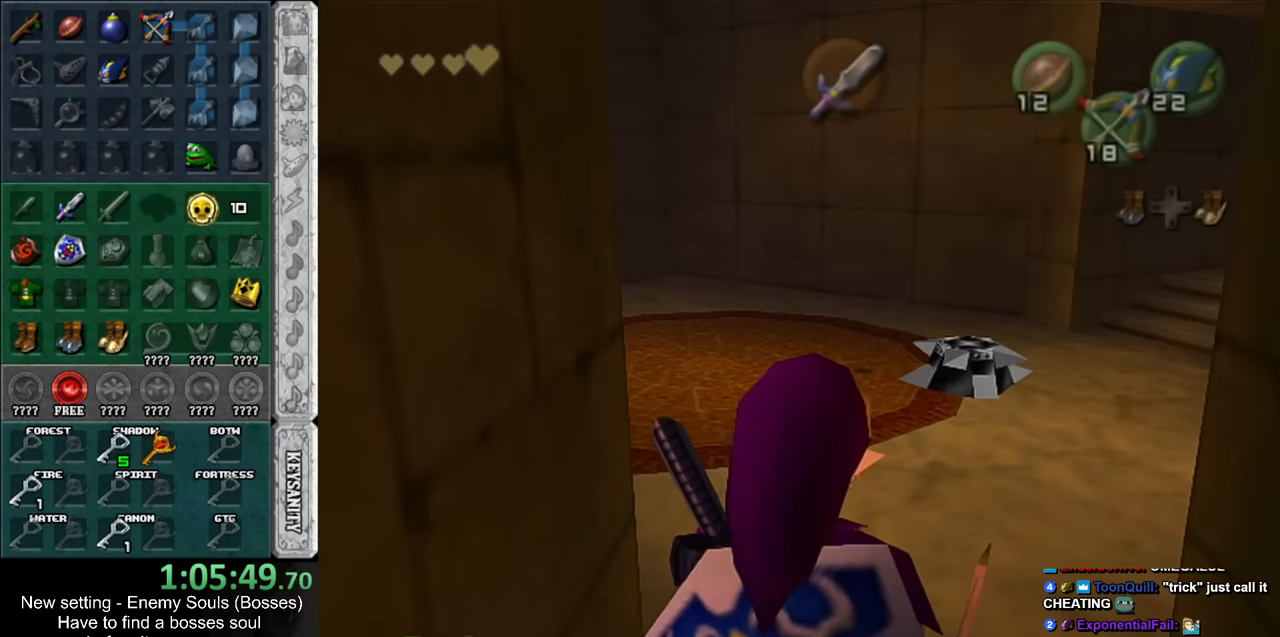
Gameplay with a controller (Nintendo layout); each line is a JSON object with the inputs held at the frame after it. "events" lists button and stick changes between this image and that frame as [ms after this image, input, new state], when the widget could be followed in between. Not read: L3 R3.
{"buttons": [], "left_stick": "center", "right_stick": "center", "events": [[367, "left_stick", "center"]]}
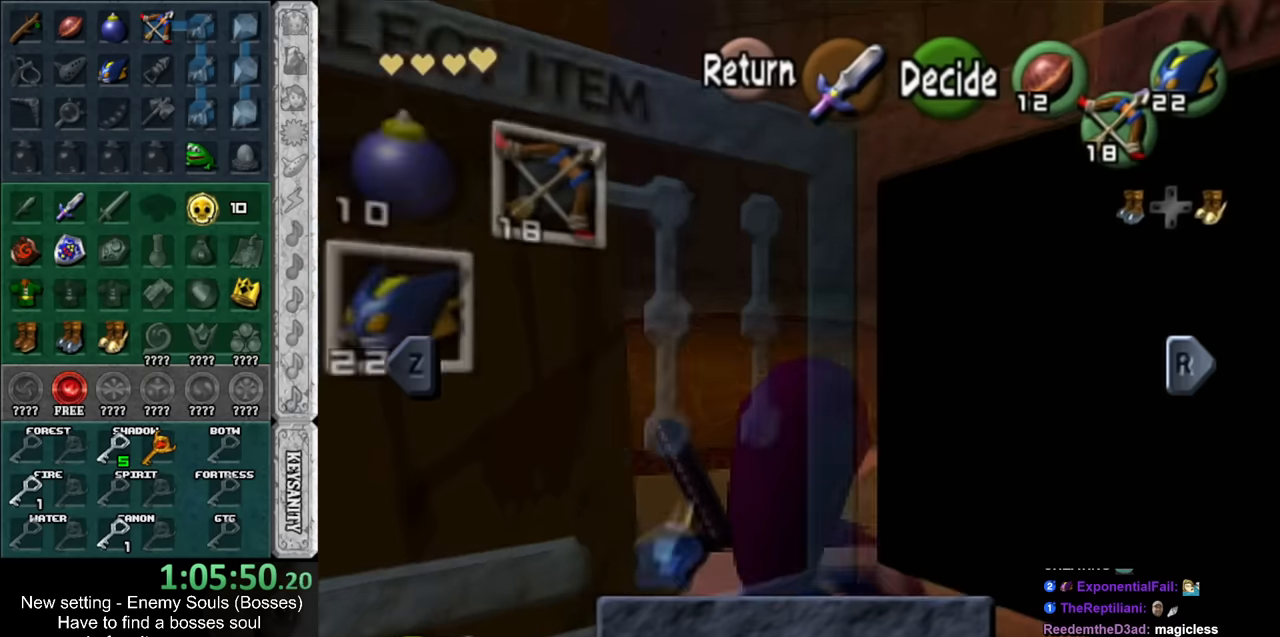
{"buttons": [], "left_stick": "center", "right_stick": "center", "events": []}
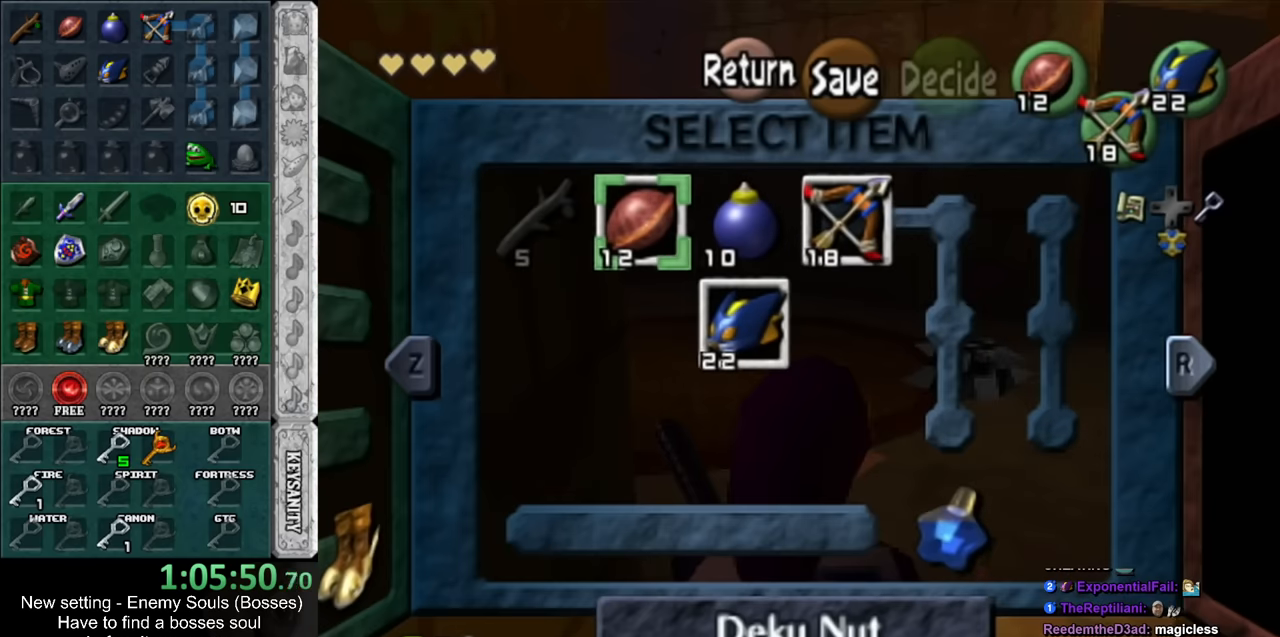
{"buttons": [], "left_stick": "center", "right_stick": "center", "events": []}
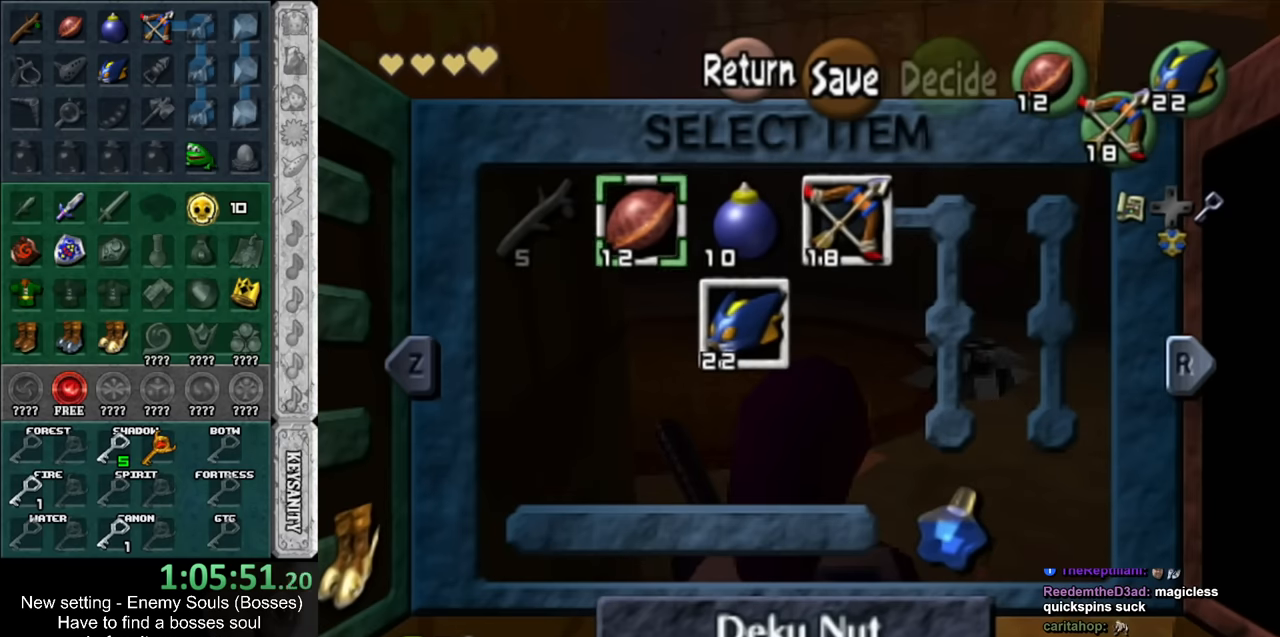
{"buttons": [], "left_stick": "center", "right_stick": "center", "events": []}
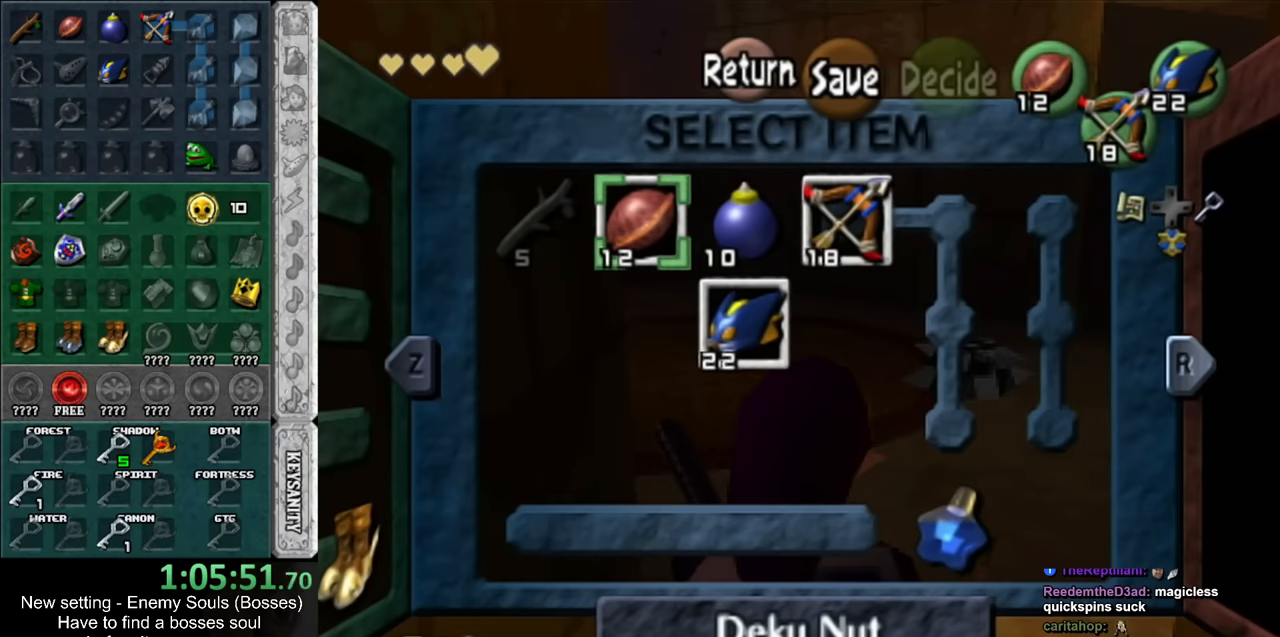
{"buttons": [], "left_stick": "up", "right_stick": "center", "events": [[17, "START", "down"], [150, "START", "up"], [167, "left_stick", "up"]]}
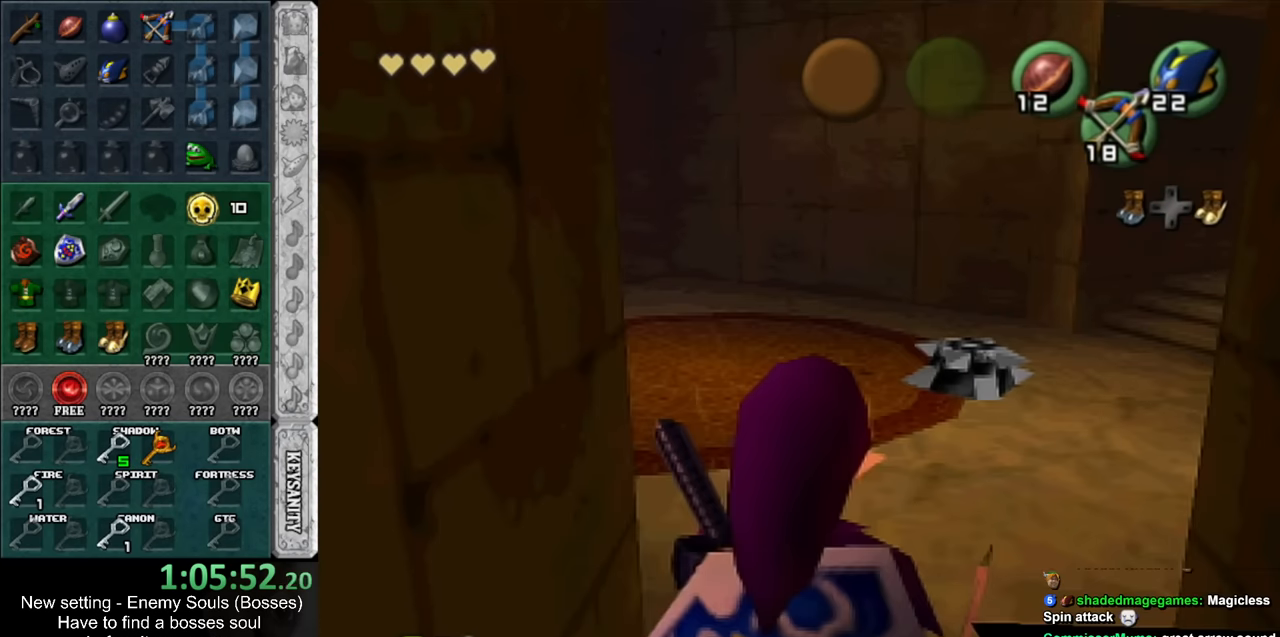
{"buttons": [], "left_stick": "up-right", "right_stick": "center", "events": [[450, "left_stick", "up-right"]]}
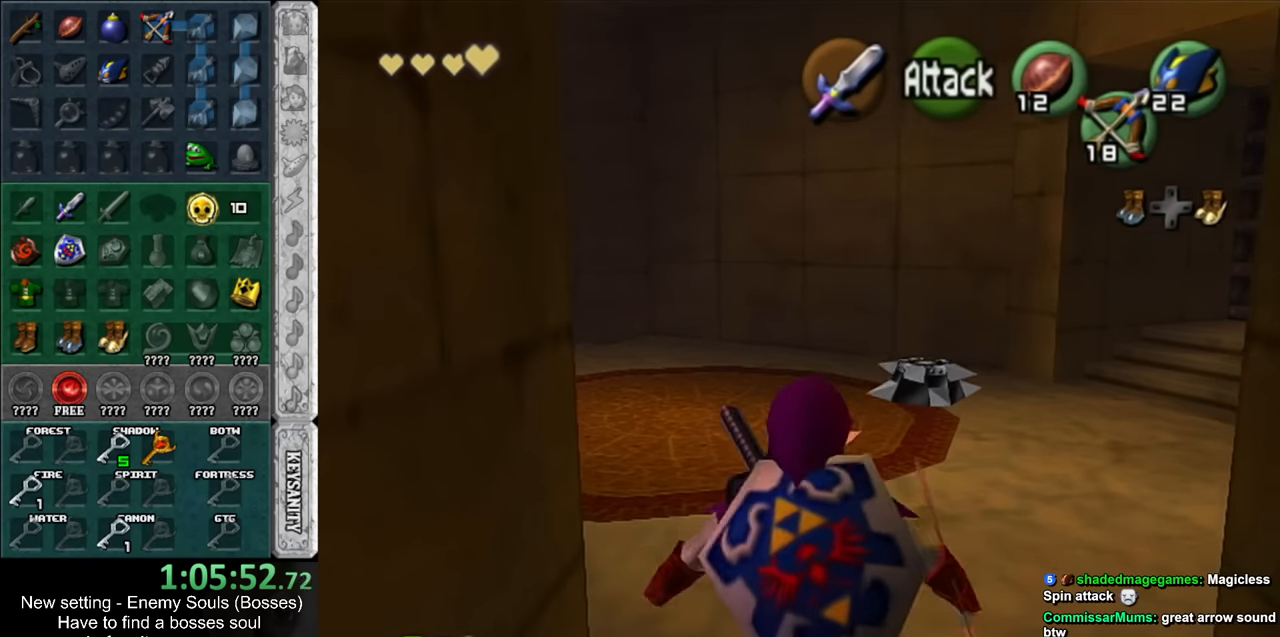
{"buttons": [], "left_stick": "up-right", "right_stick": "center", "events": []}
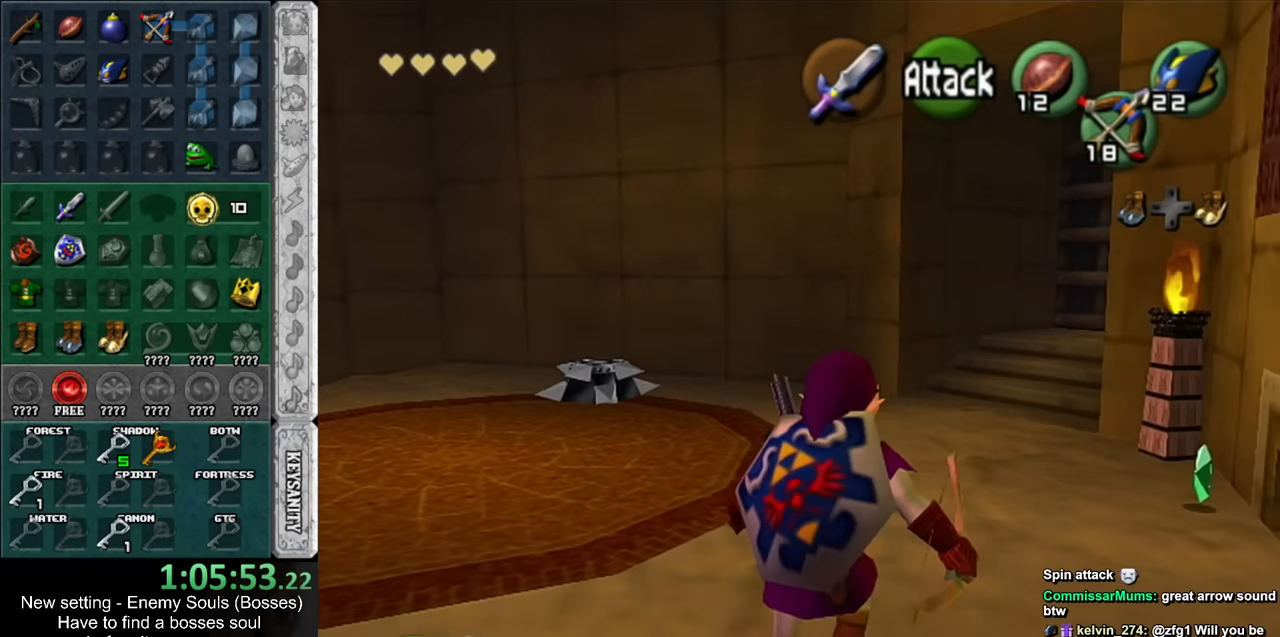
{"buttons": ["B"], "left_stick": "center", "right_stick": "center", "events": [[17, "L1", "down"], [84, "left_stick", "center"], [234, "L1", "up"], [484, "B", "down"]]}
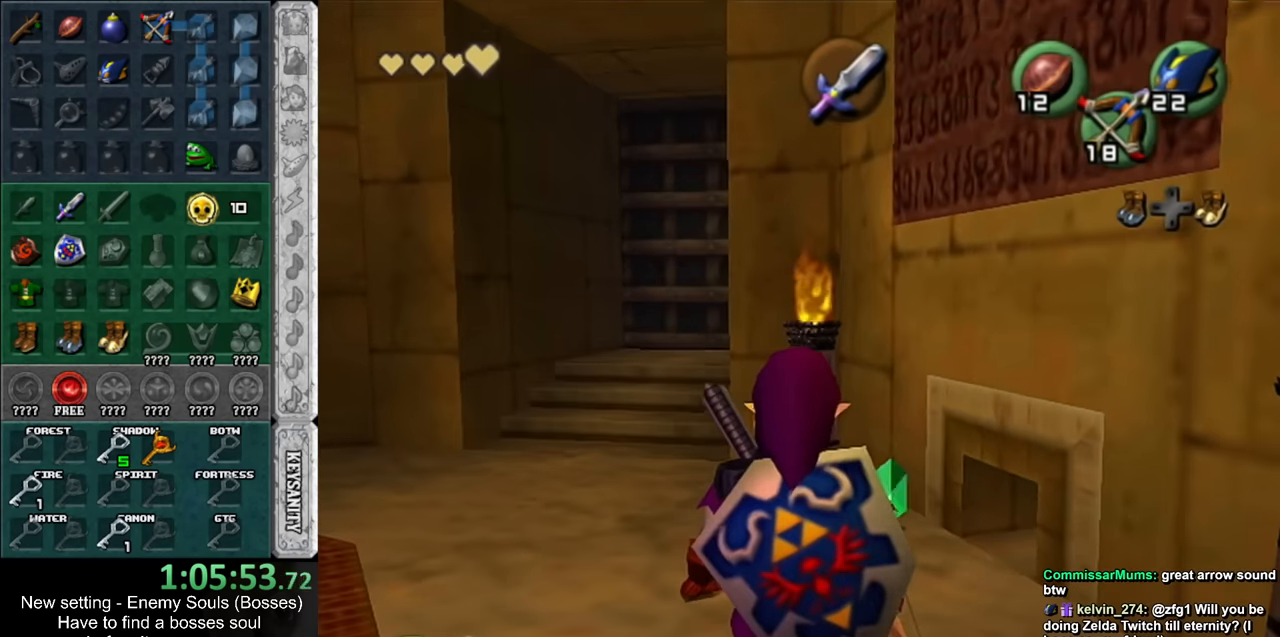
{"buttons": [], "left_stick": "center", "right_stick": "center", "events": [[84, "R1", "down"], [167, "B", "up"], [267, "R1", "up"]]}
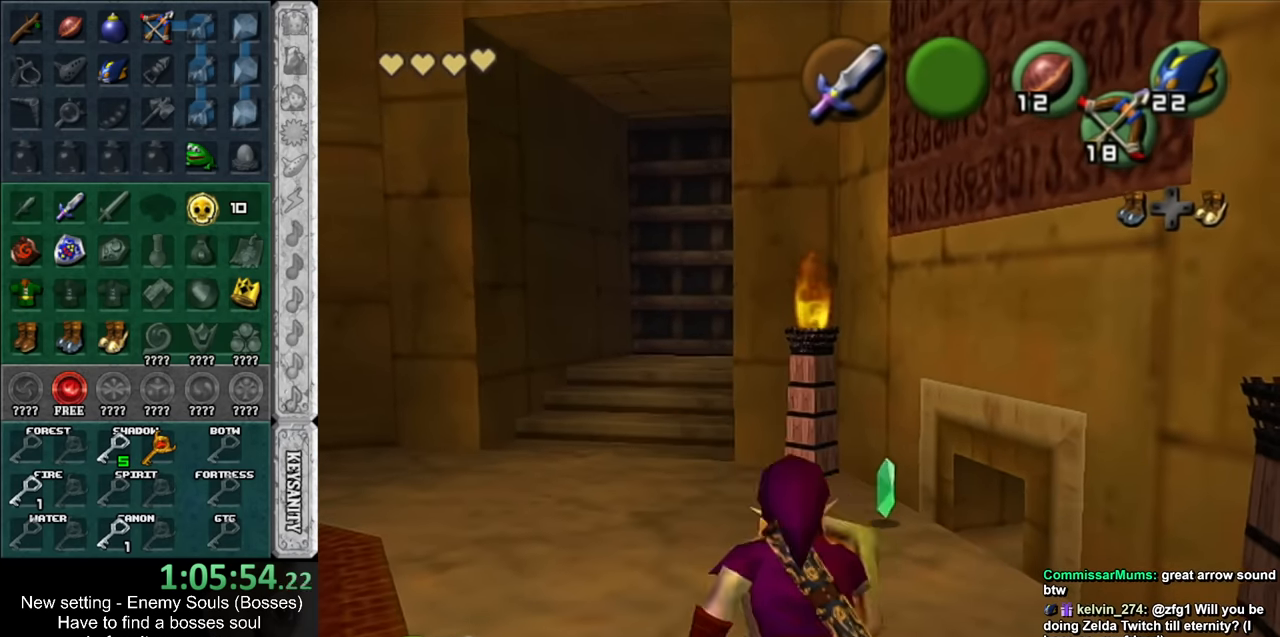
{"buttons": [], "left_stick": "down-left", "right_stick": "center", "events": [[417, "left_stick", "down-left"]]}
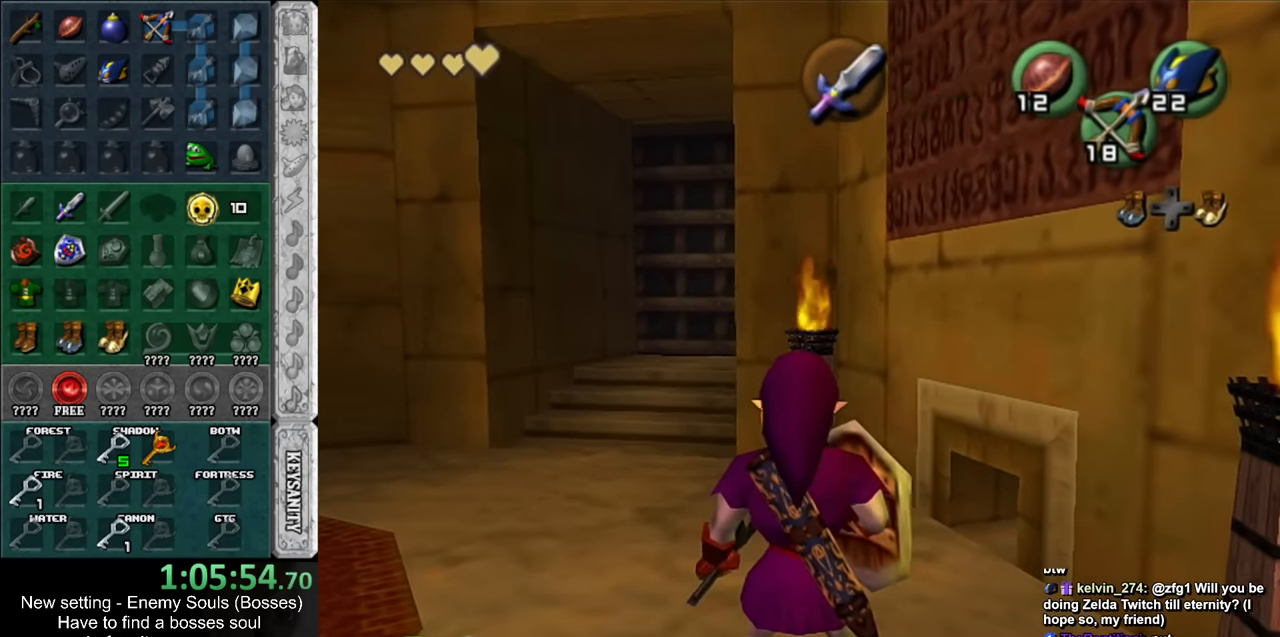
{"buttons": [], "left_stick": "up", "right_stick": "center", "events": [[150, "L1", "down"], [200, "left_stick", "center"], [334, "L1", "up"], [367, "left_stick", "up"]]}
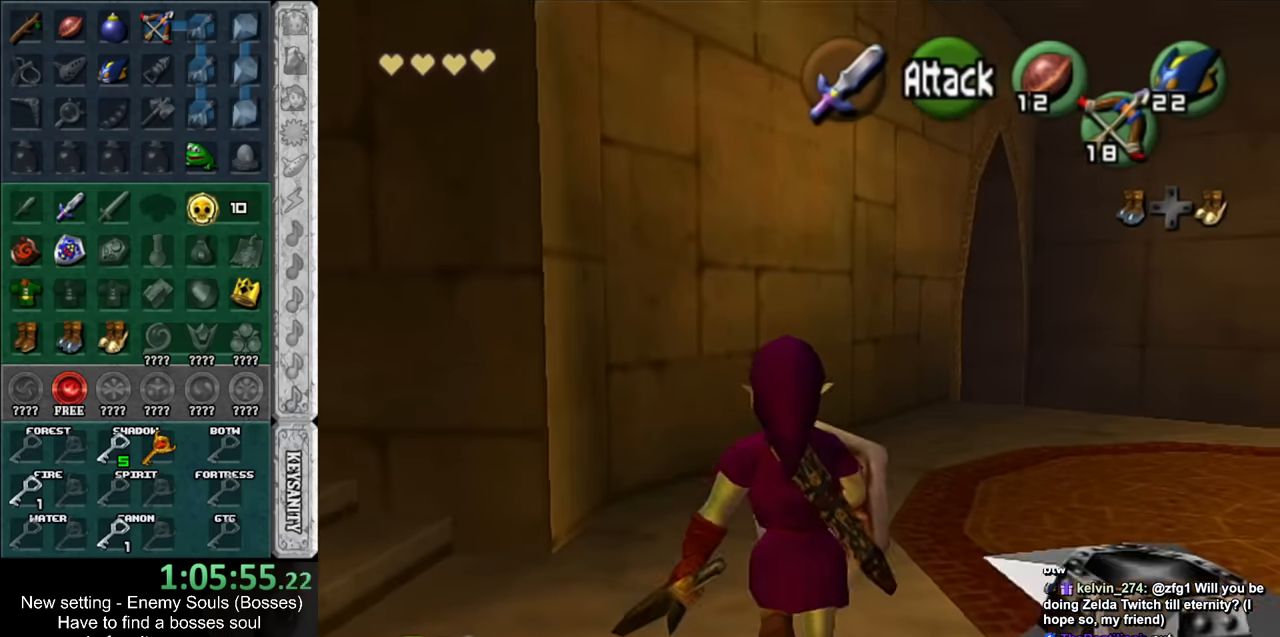
{"buttons": ["A"], "left_stick": "up-right", "right_stick": "center", "events": [[233, "left_stick", "up-right"], [367, "A", "down"]]}
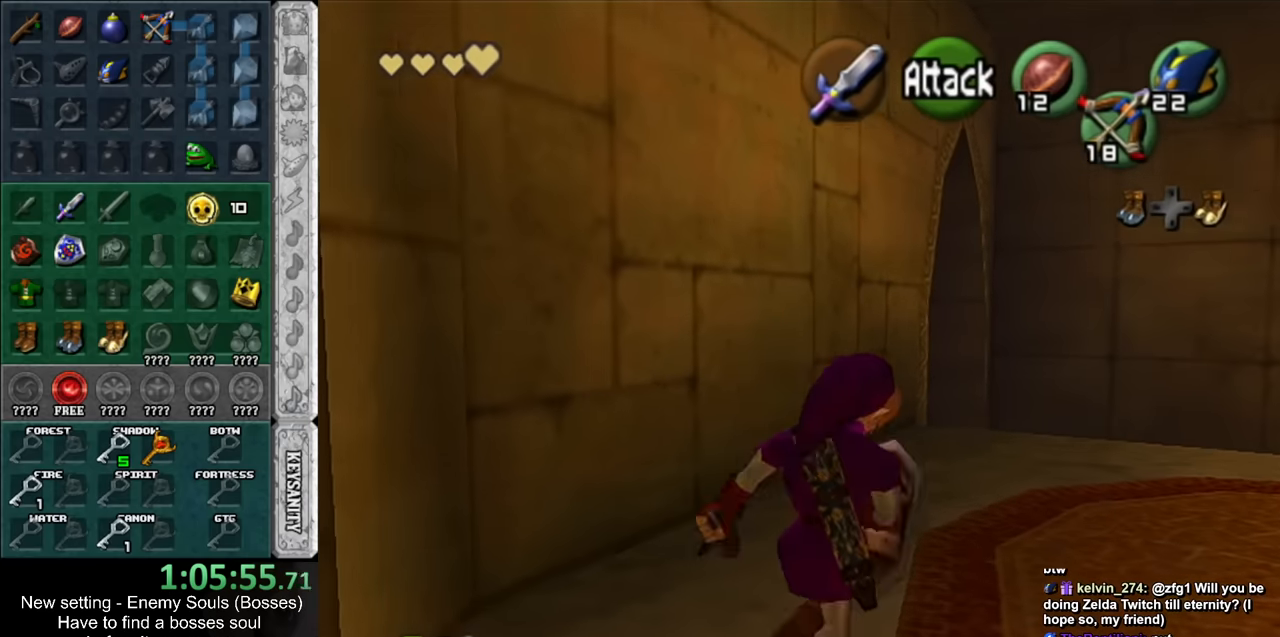
{"buttons": [], "left_stick": "up", "right_stick": "center", "events": [[17, "A", "up"], [83, "A", "down"], [233, "A", "up"], [300, "left_stick", "up"]]}
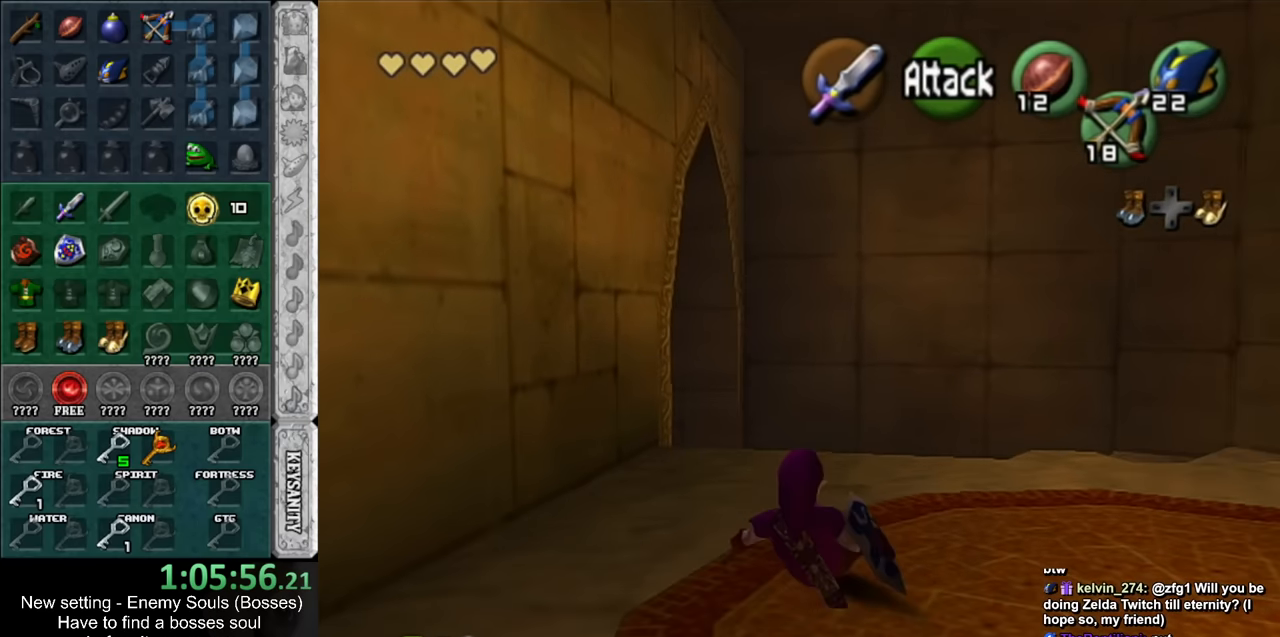
{"buttons": [], "left_stick": "up", "right_stick": "center", "events": [[50, "left_stick", "up-right"], [267, "left_stick", "up"]]}
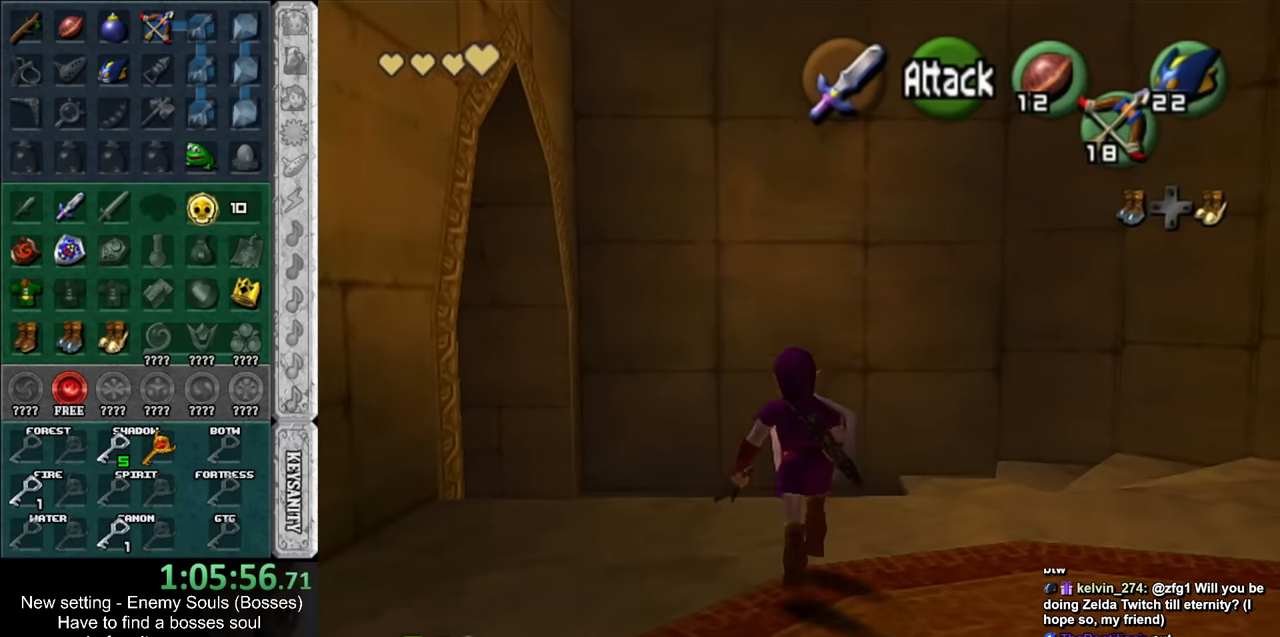
{"buttons": [], "left_stick": "center", "right_stick": "center", "events": [[83, "left_stick", "center"]]}
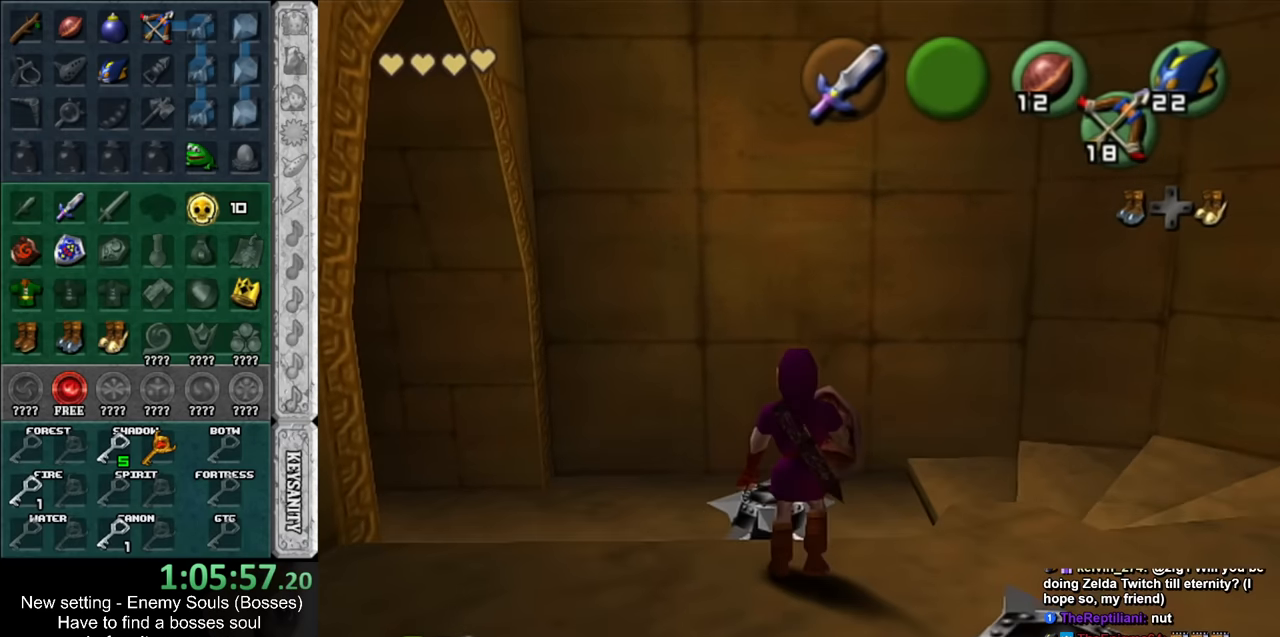
{"buttons": [], "left_stick": "up", "right_stick": "center", "events": [[367, "left_stick", "up"]]}
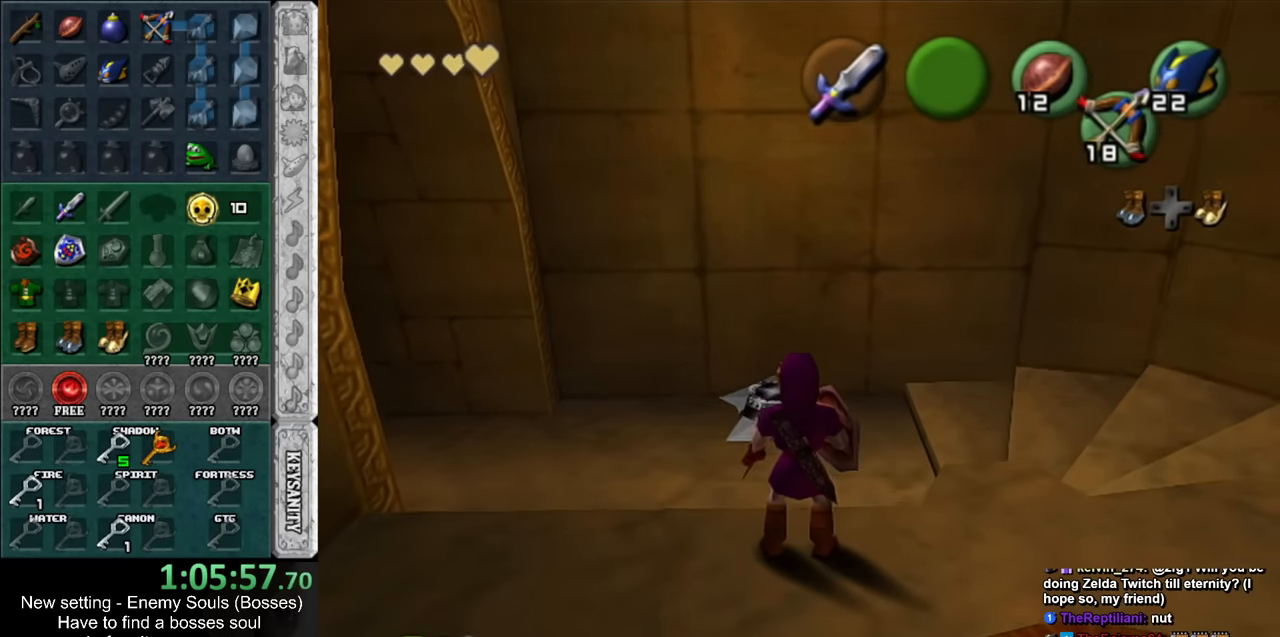
{"buttons": [], "left_stick": "up", "right_stick": "center", "events": []}
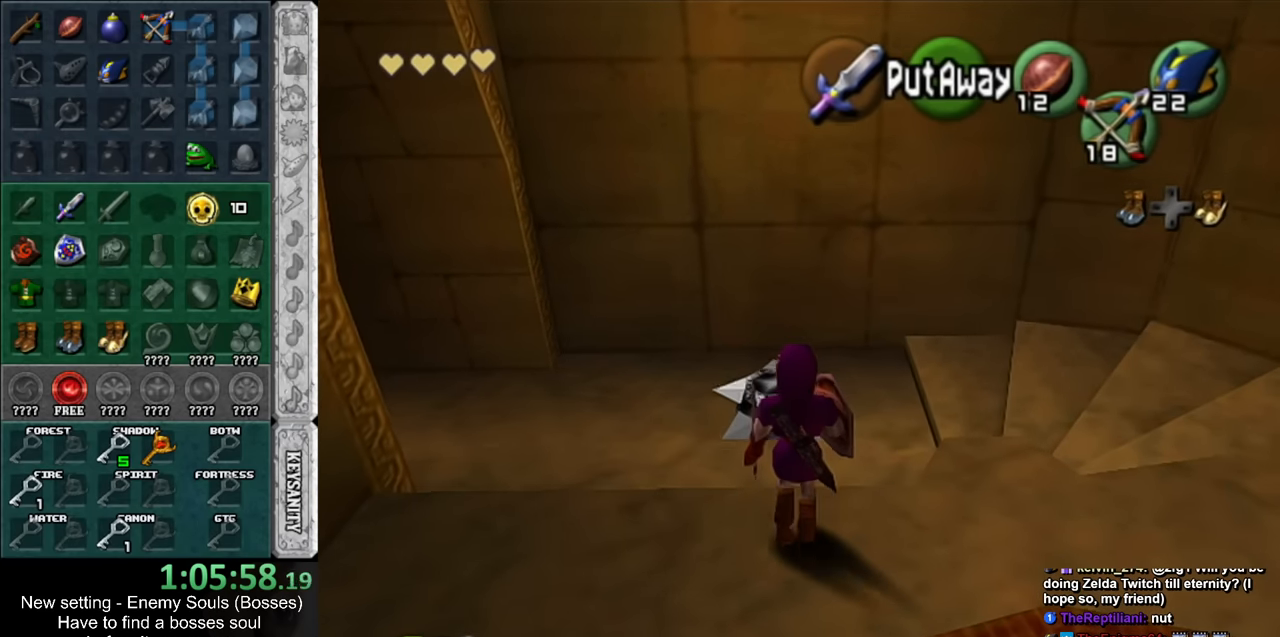
{"buttons": [], "left_stick": "up", "right_stick": "center", "events": []}
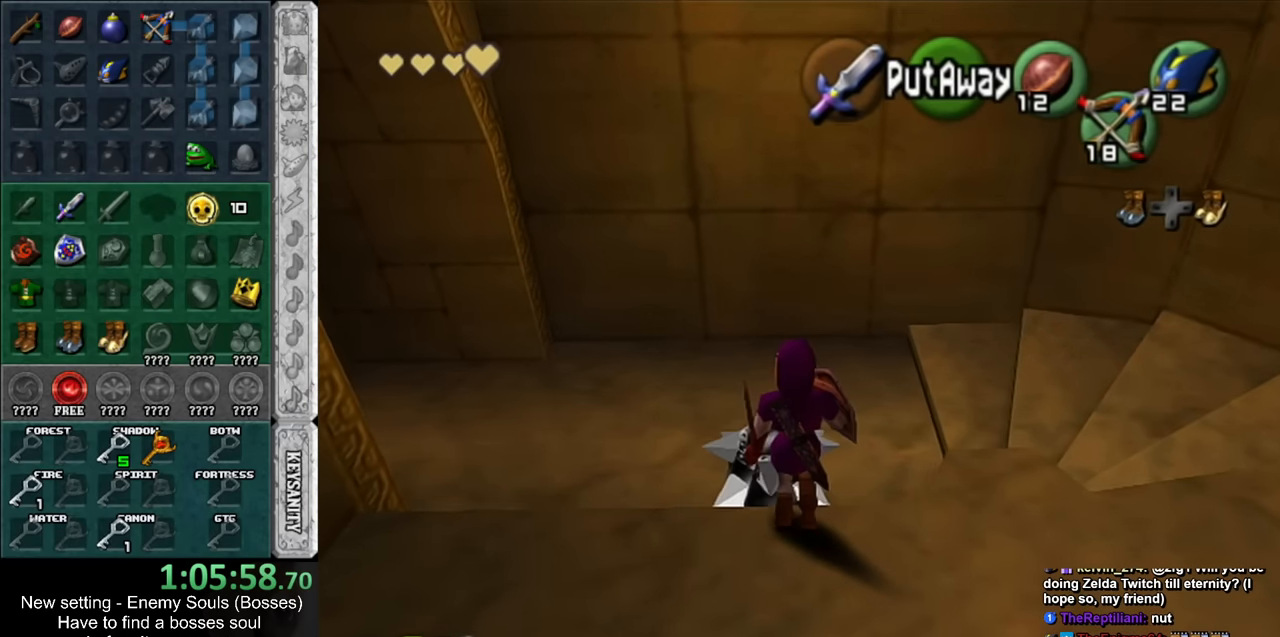
{"buttons": [], "left_stick": "center", "right_stick": "center", "events": [[150, "A", "down"], [167, "B", "down"], [233, "A", "up"], [333, "B", "up"], [483, "left_stick", "center"]]}
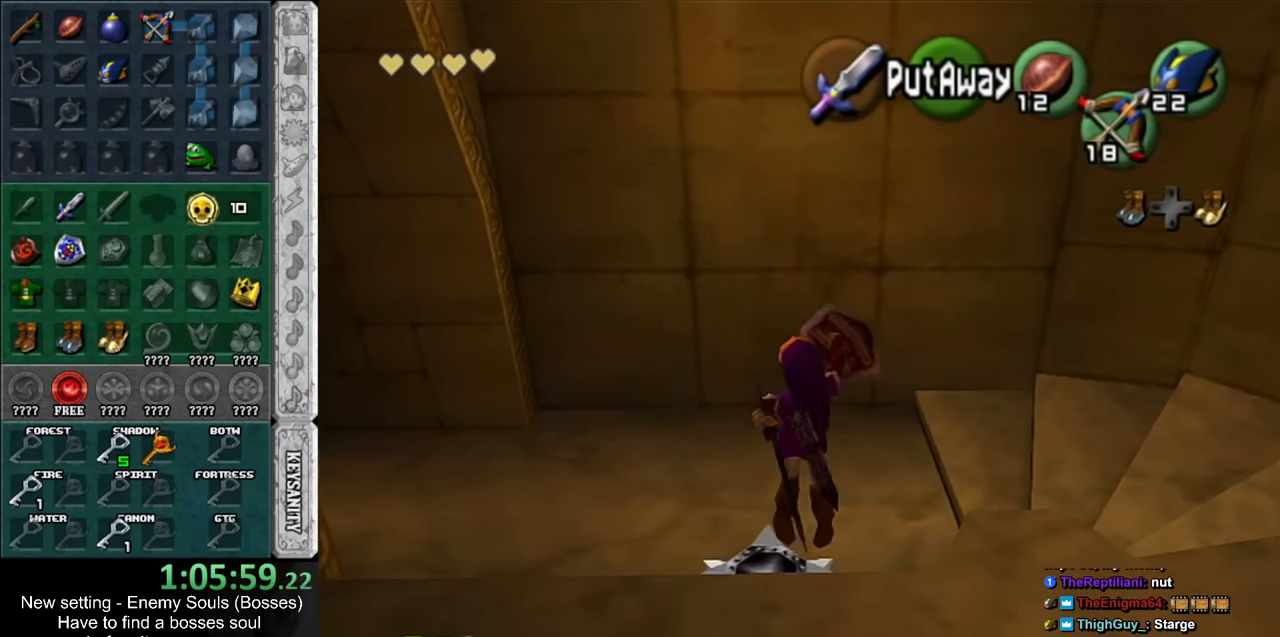
{"buttons": [], "left_stick": "center", "right_stick": "center", "events": []}
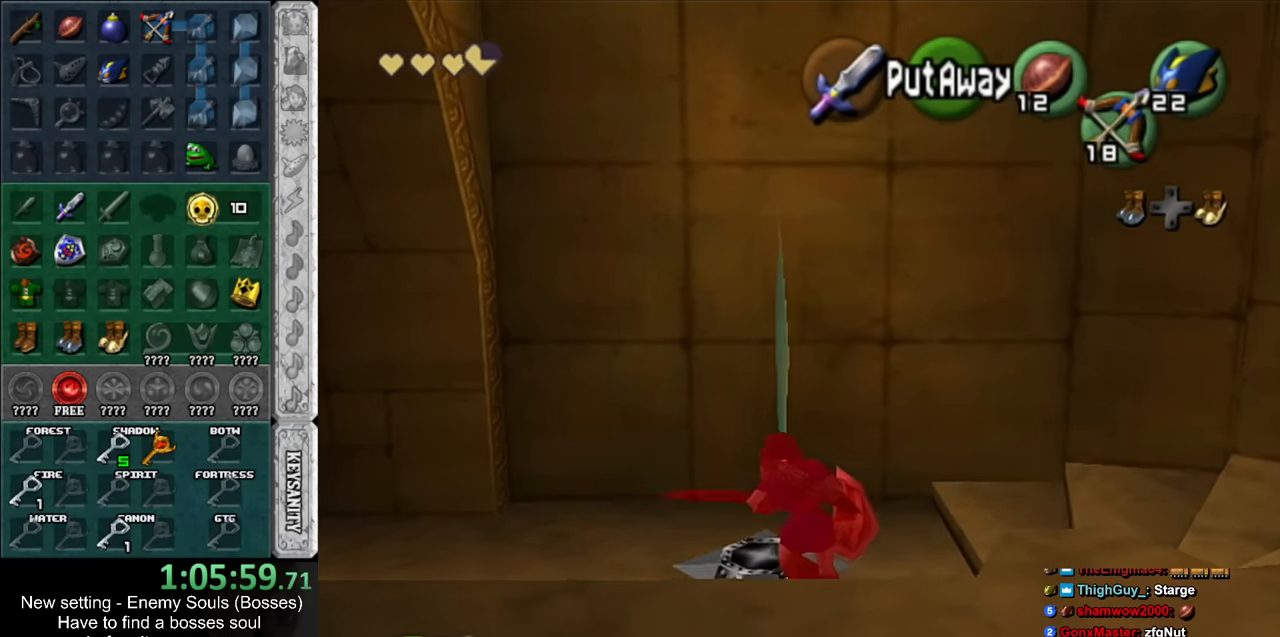
{"buttons": [], "left_stick": "down", "right_stick": "center", "events": [[450, "left_stick", "down"]]}
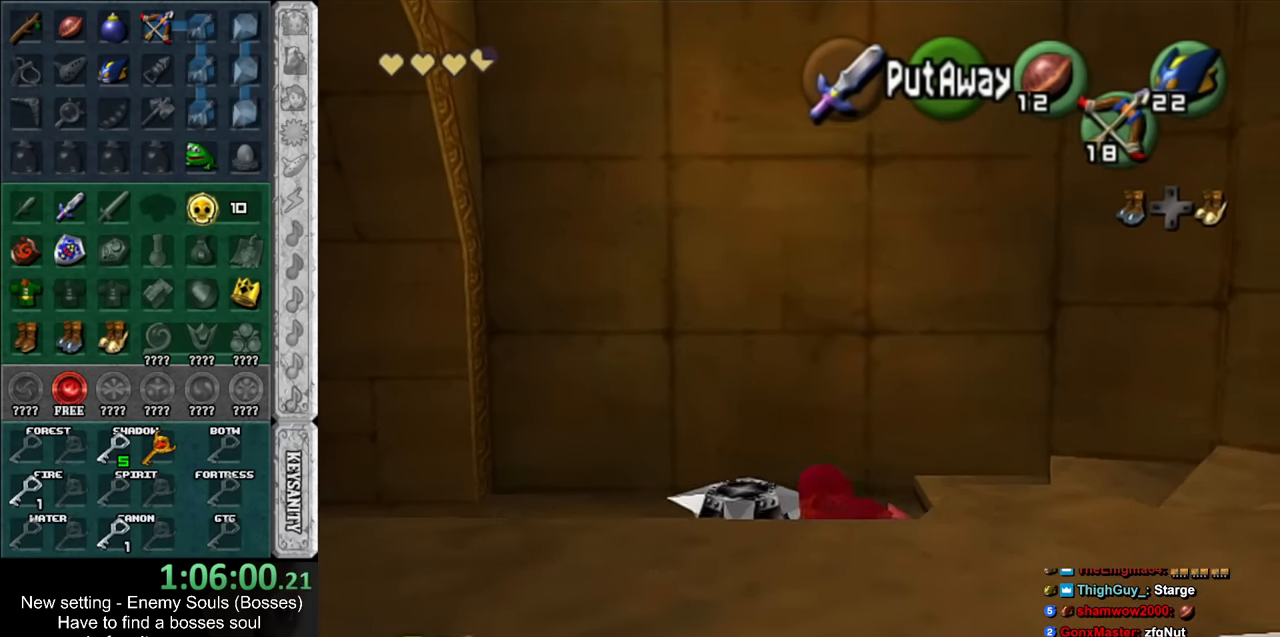
{"buttons": [], "left_stick": "center", "right_stick": "center", "events": [[267, "A", "down"], [383, "A", "up"], [483, "left_stick", "center"]]}
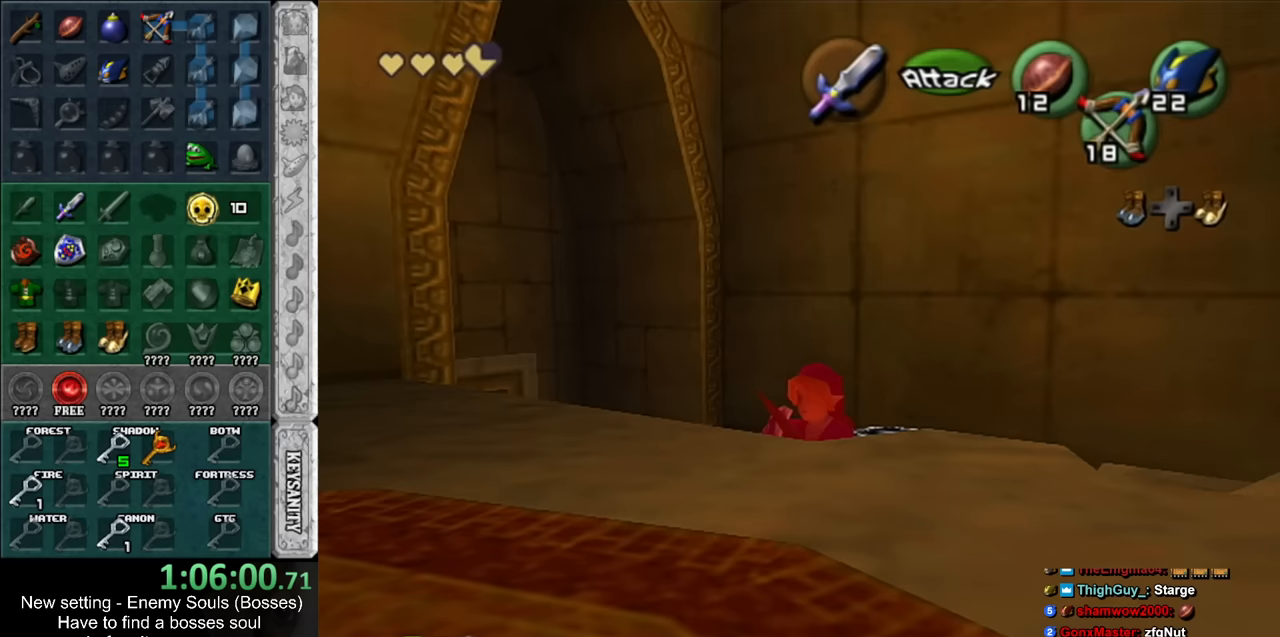
{"buttons": ["L1"], "left_stick": "center", "right_stick": "center", "events": [[300, "L1", "down"]]}
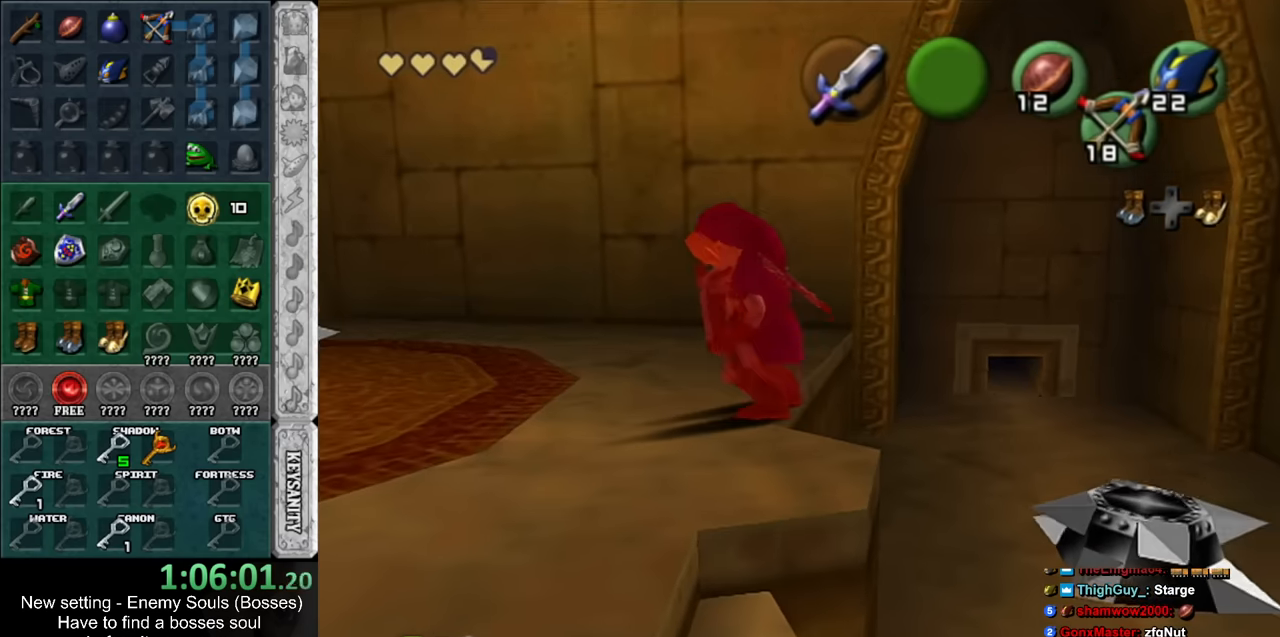
{"buttons": [], "left_stick": "center", "right_stick": "center", "events": [[267, "L1", "up"]]}
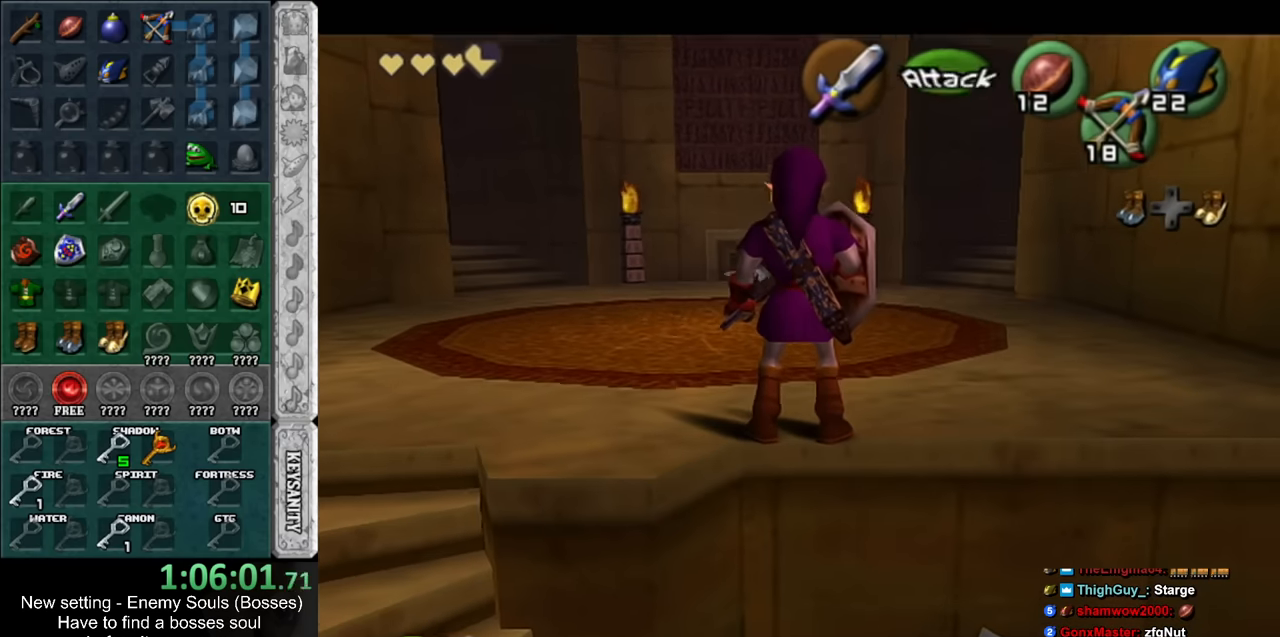
{"buttons": [], "left_stick": "center", "right_stick": "center", "events": []}
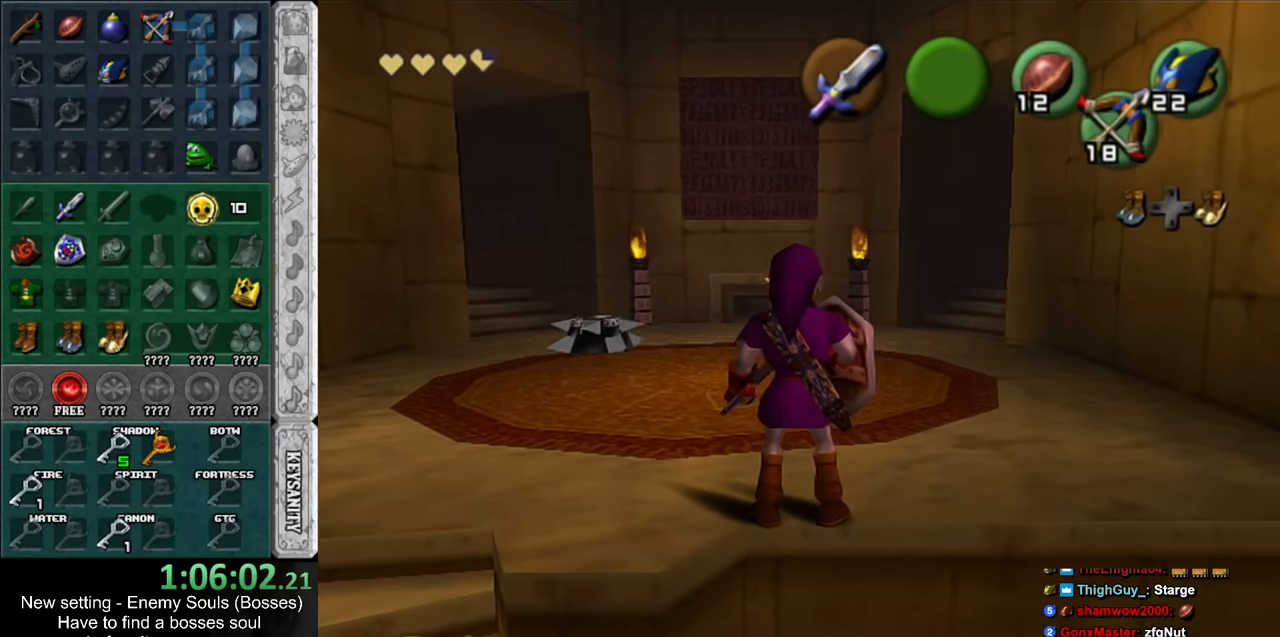
{"buttons": [], "left_stick": "down", "right_stick": "center", "events": [[483, "left_stick", "down"]]}
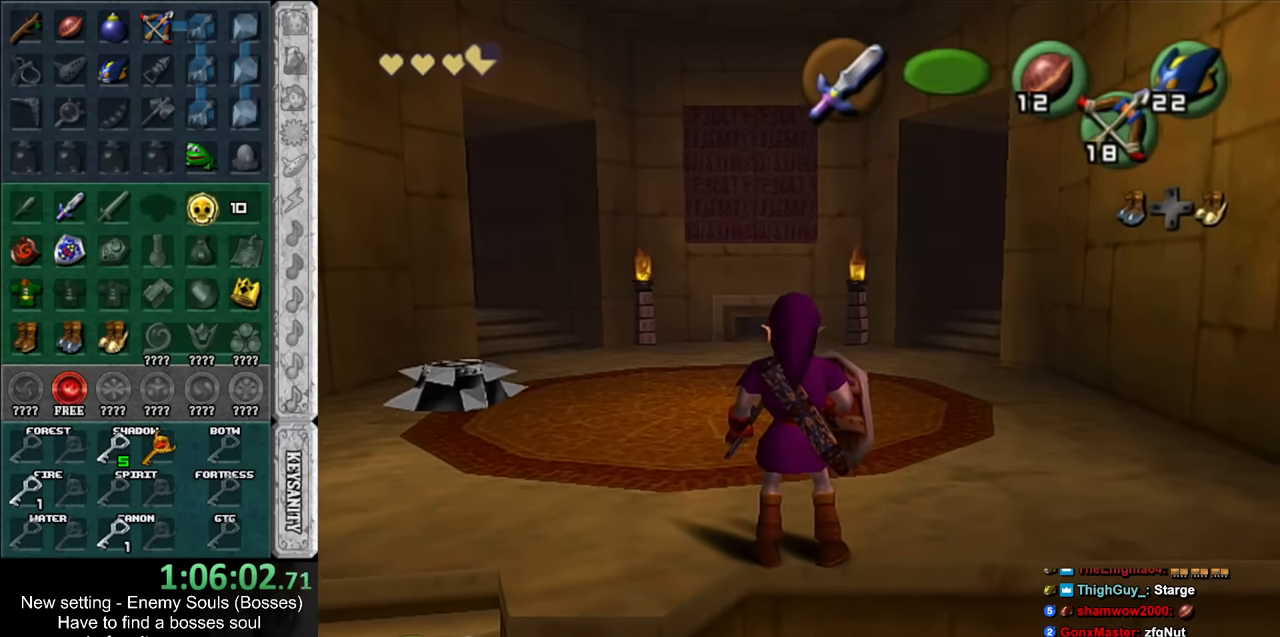
{"buttons": [], "left_stick": "center", "right_stick": "center", "events": [[83, "A", "down"], [117, "B", "down"], [150, "left_stick", "center"], [333, "A", "up"], [333, "B", "up"]]}
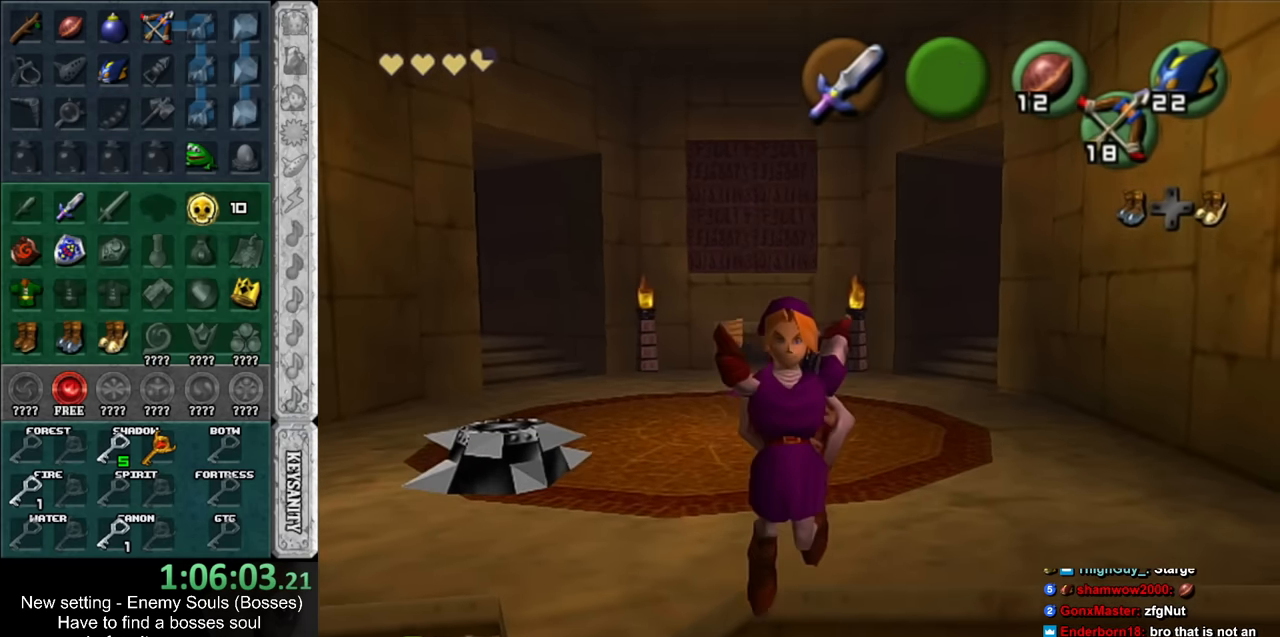
{"buttons": [], "left_stick": "up", "right_stick": "center", "events": [[450, "left_stick", "up"]]}
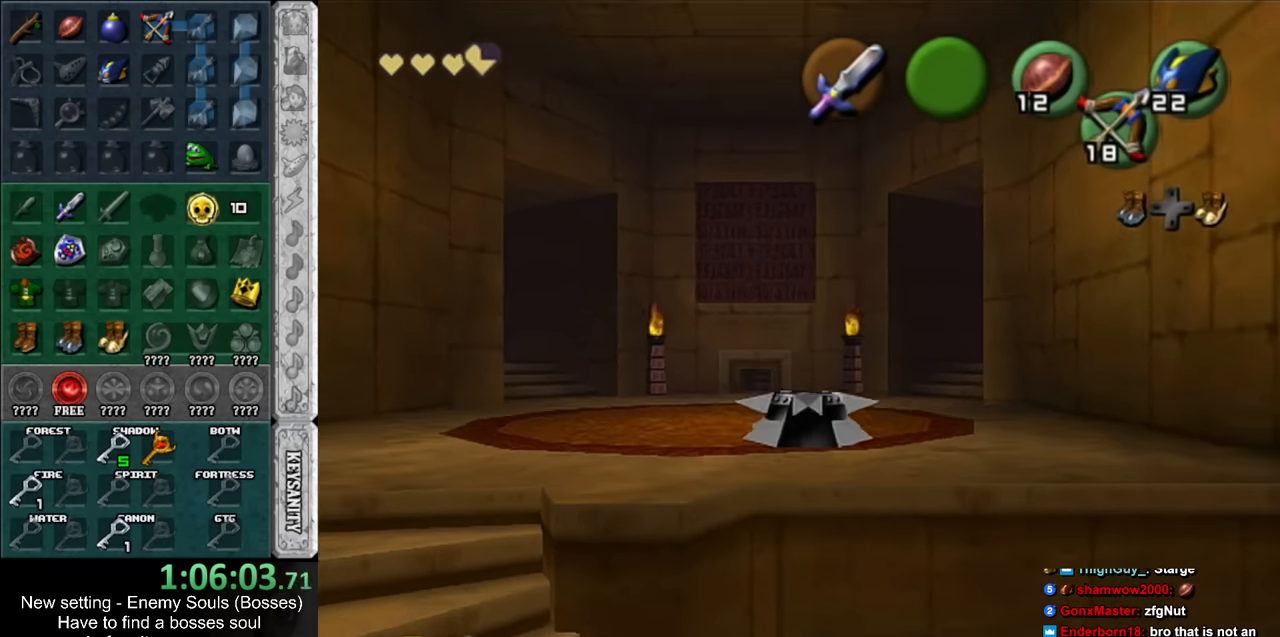
{"buttons": [], "left_stick": "left", "right_stick": "center", "events": [[83, "left_stick", "left"]]}
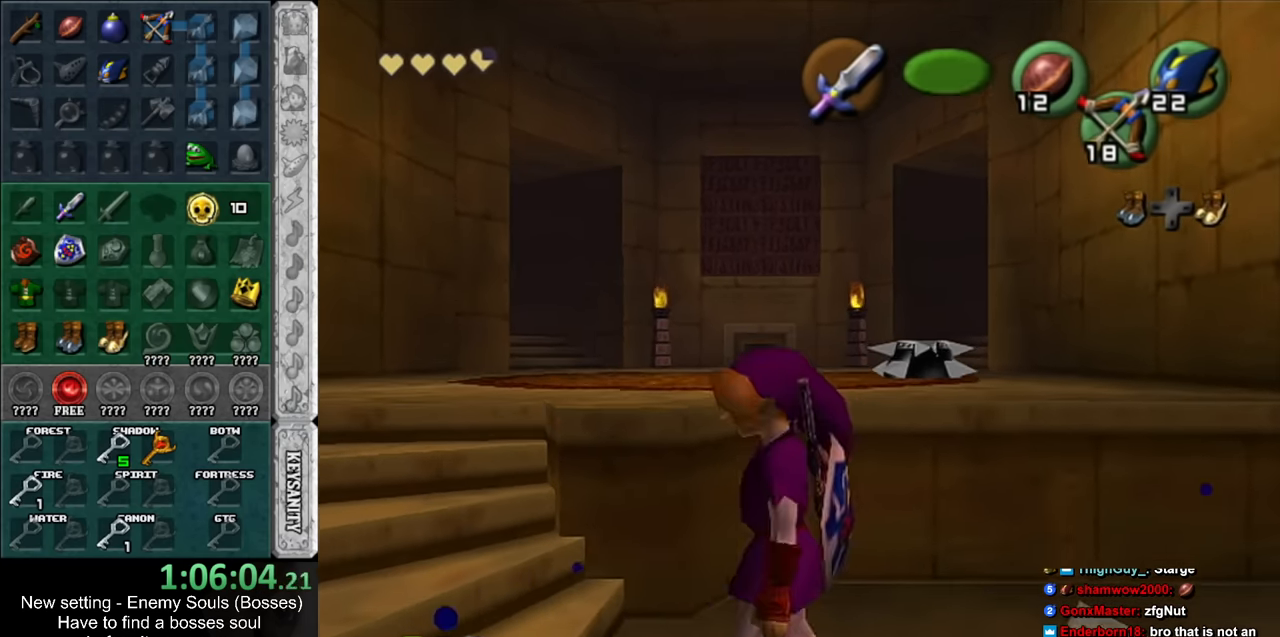
{"buttons": [], "left_stick": "up", "right_stick": "center", "events": [[83, "left_stick", "up-left"], [200, "left_stick", "up"]]}